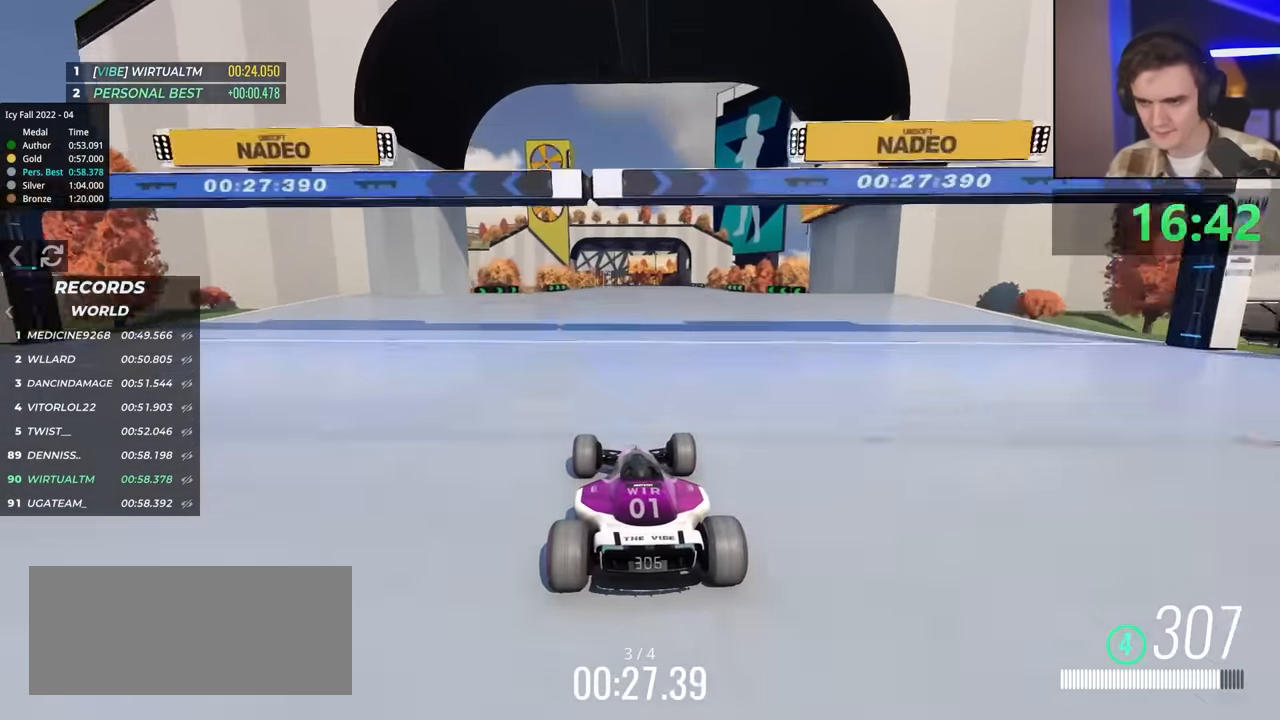
Gameplay with keyboard; each line is a JSON object with the keys held at the frame after it. "events" lists presses ("down") and releases ("up") of "brake", "down", "left", "right" and "up" between this image and that frame as [ms after this image, input, new state], when the widget could be followed in between. No other keys are recorded. Mouse input is not recorded. Key names are as the overlay labels them; some are game actions (e.g. jump) rather than physical keys.
{"keys": ["up"], "events": [[17, "right", "down"], [50, "right", "up"], [383, "left", "down"], [433, "left", "up"]]}
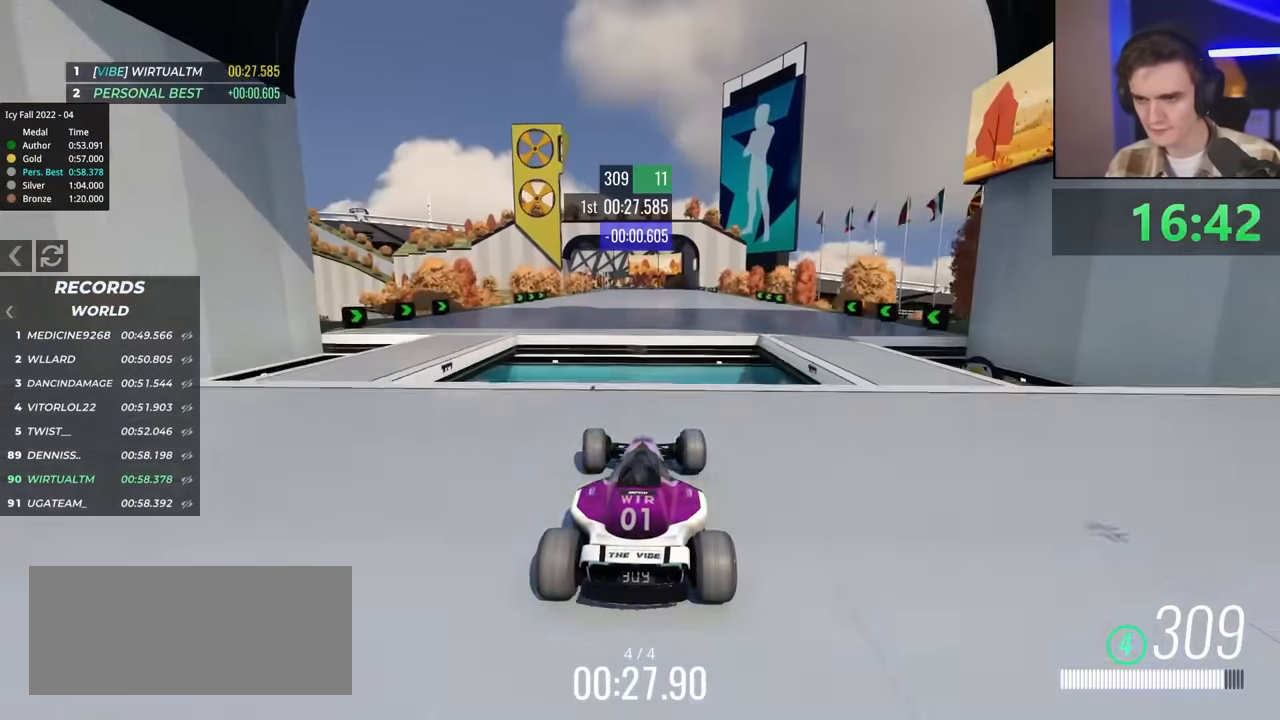
{"keys": ["up"], "events": []}
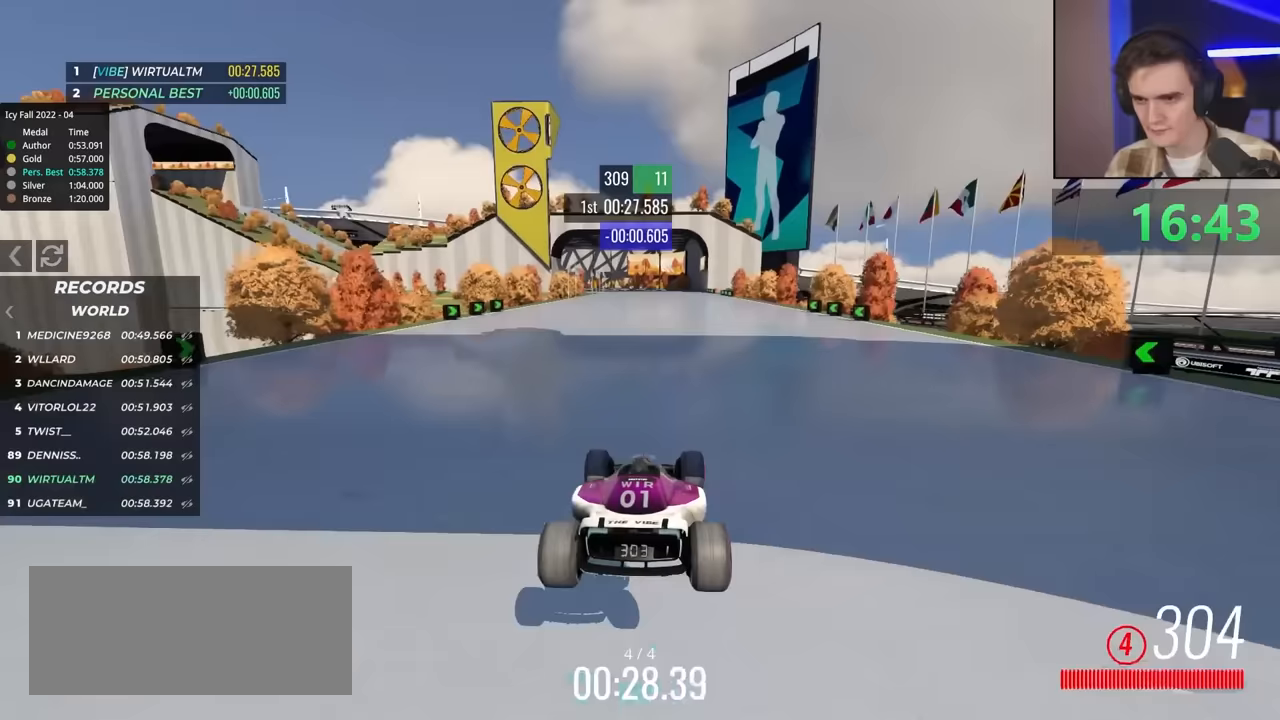
{"keys": ["up"], "events": []}
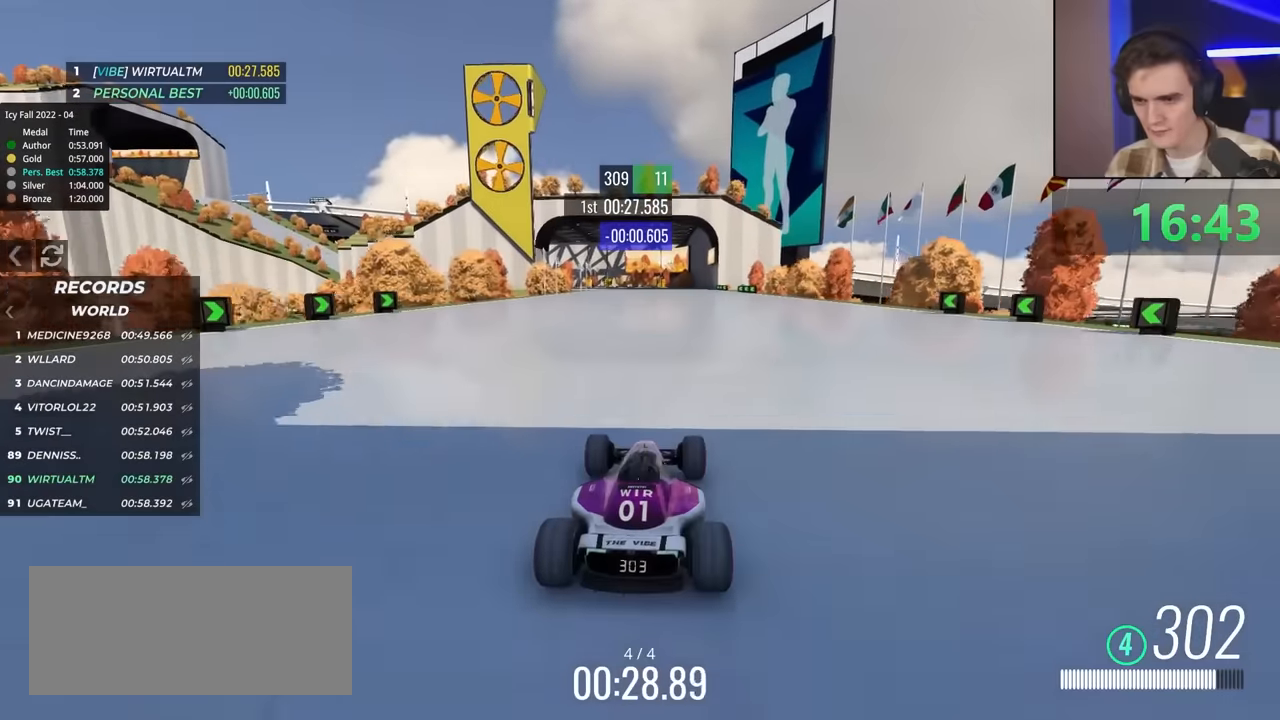
{"keys": ["up"], "events": []}
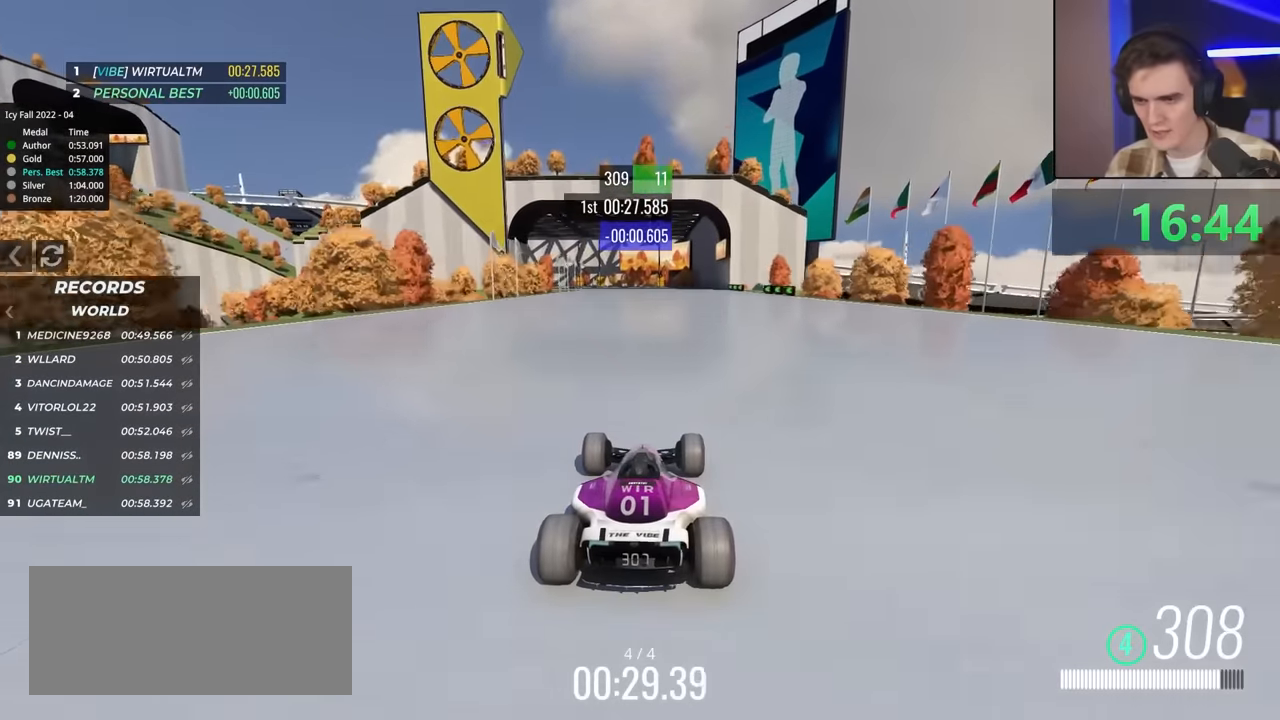
{"keys": ["up"], "events": []}
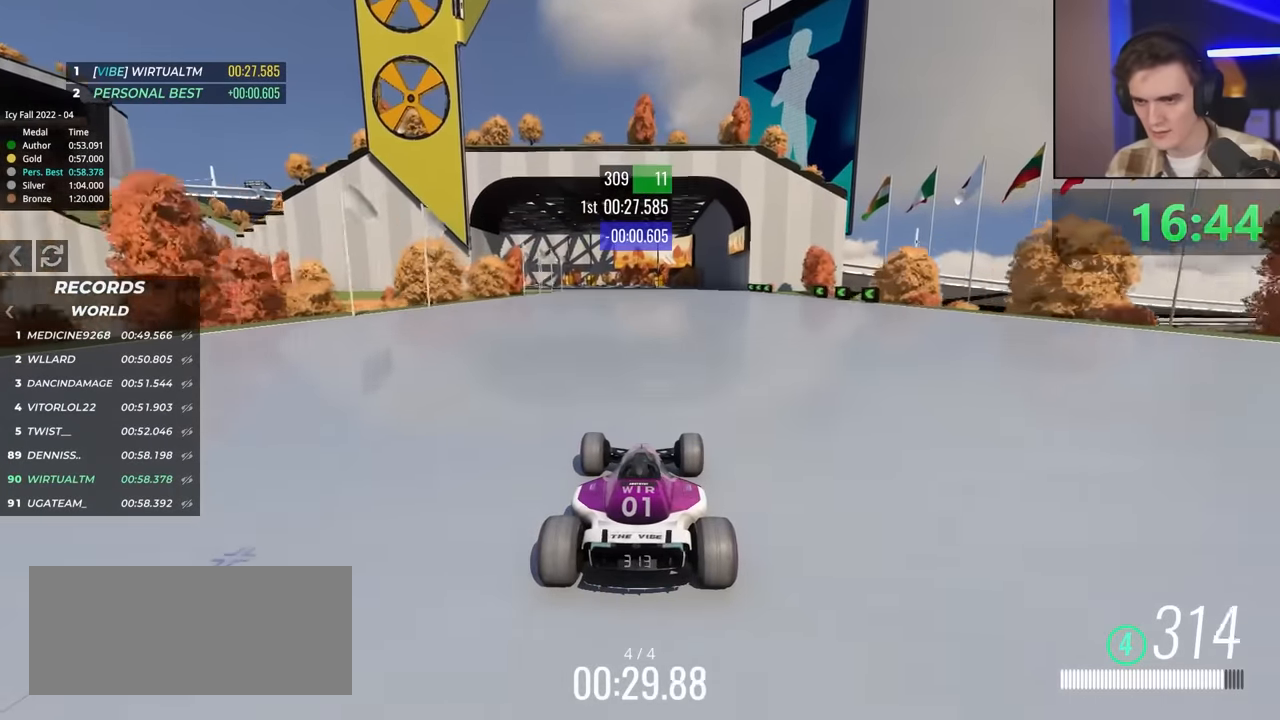
{"keys": ["left", "up"], "events": [[400, "left", "down"]]}
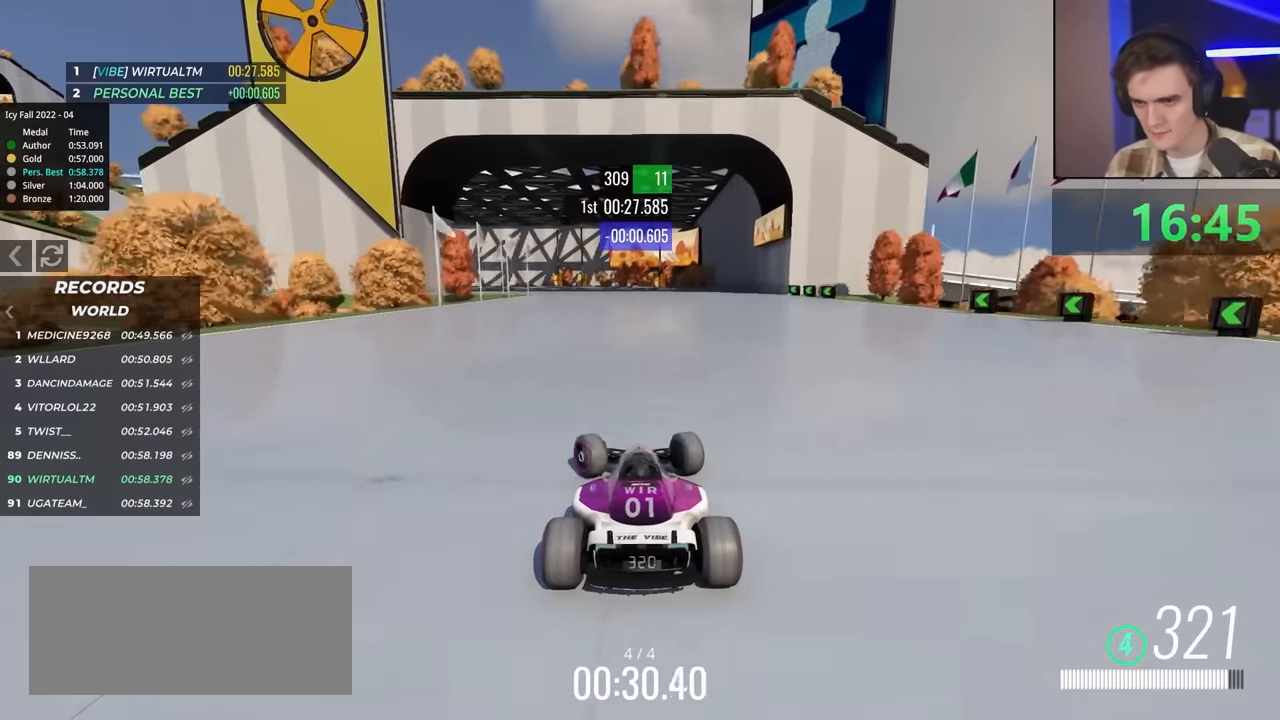
{"keys": ["up"], "events": [[417, "left", "up"]]}
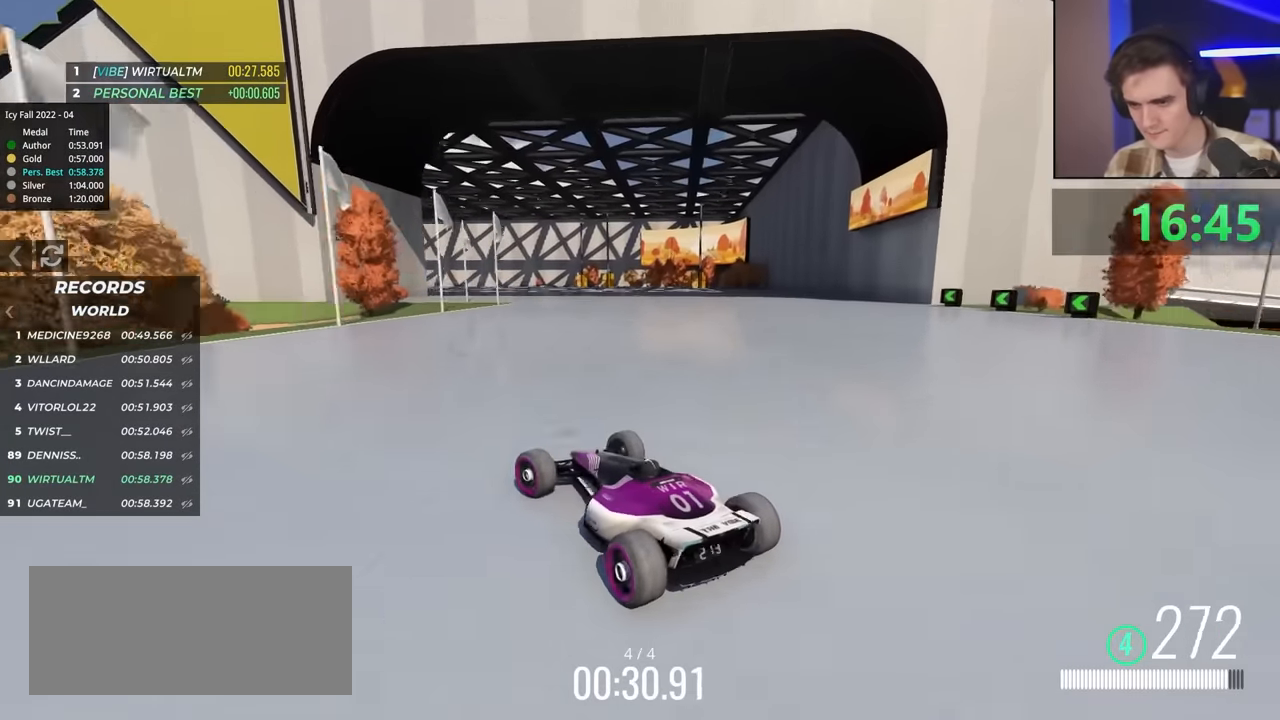
{"keys": ["right", "up"], "events": [[17, "right", "down"]]}
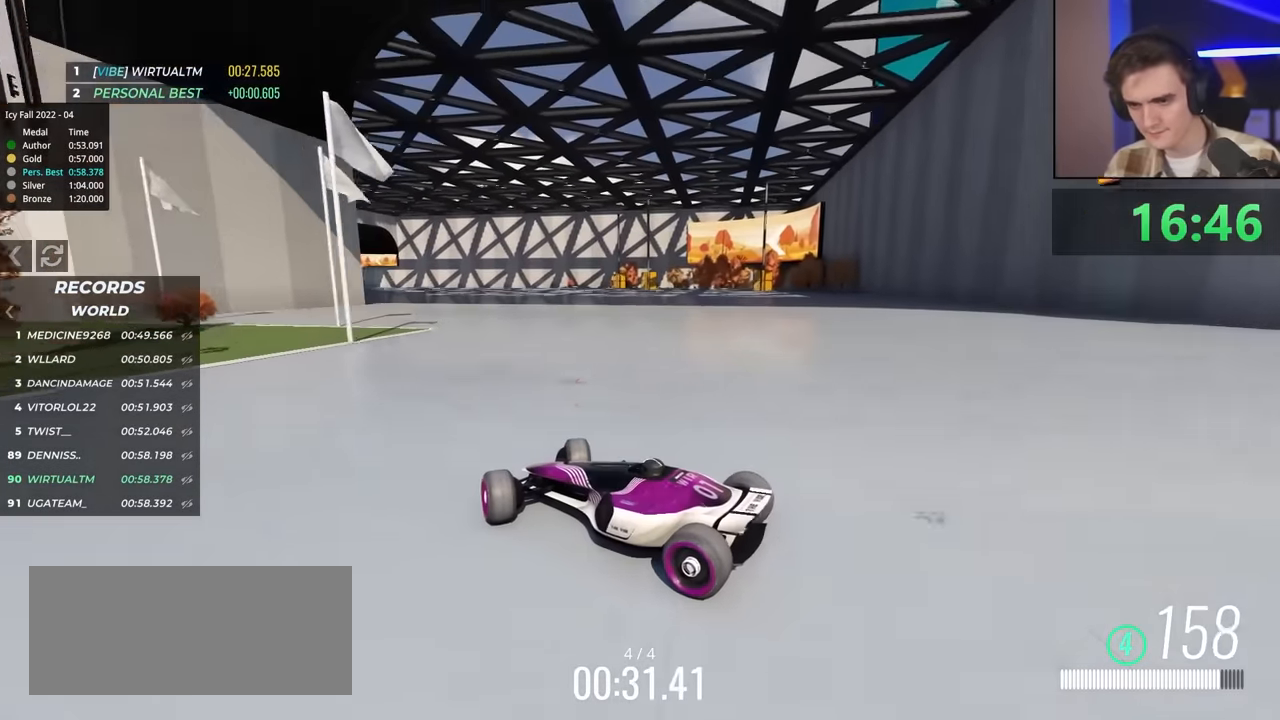
{"keys": ["right", "up"], "events": []}
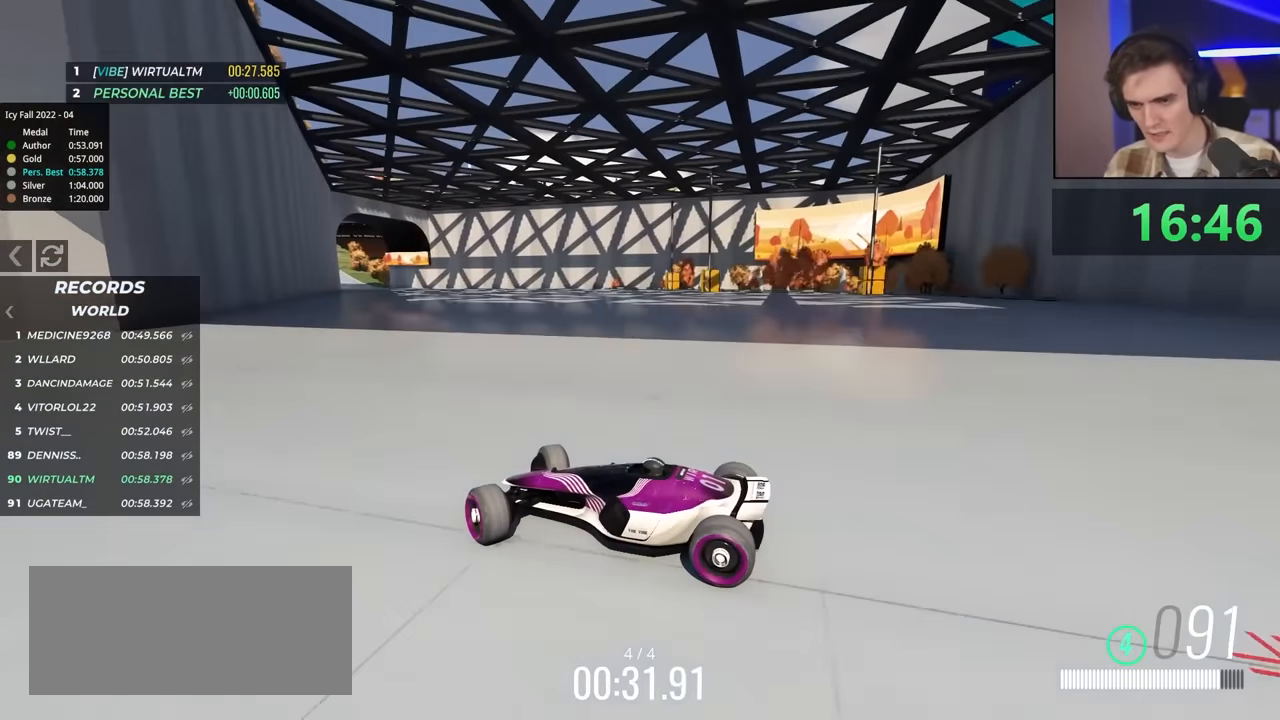
{"keys": ["right", "up"], "events": []}
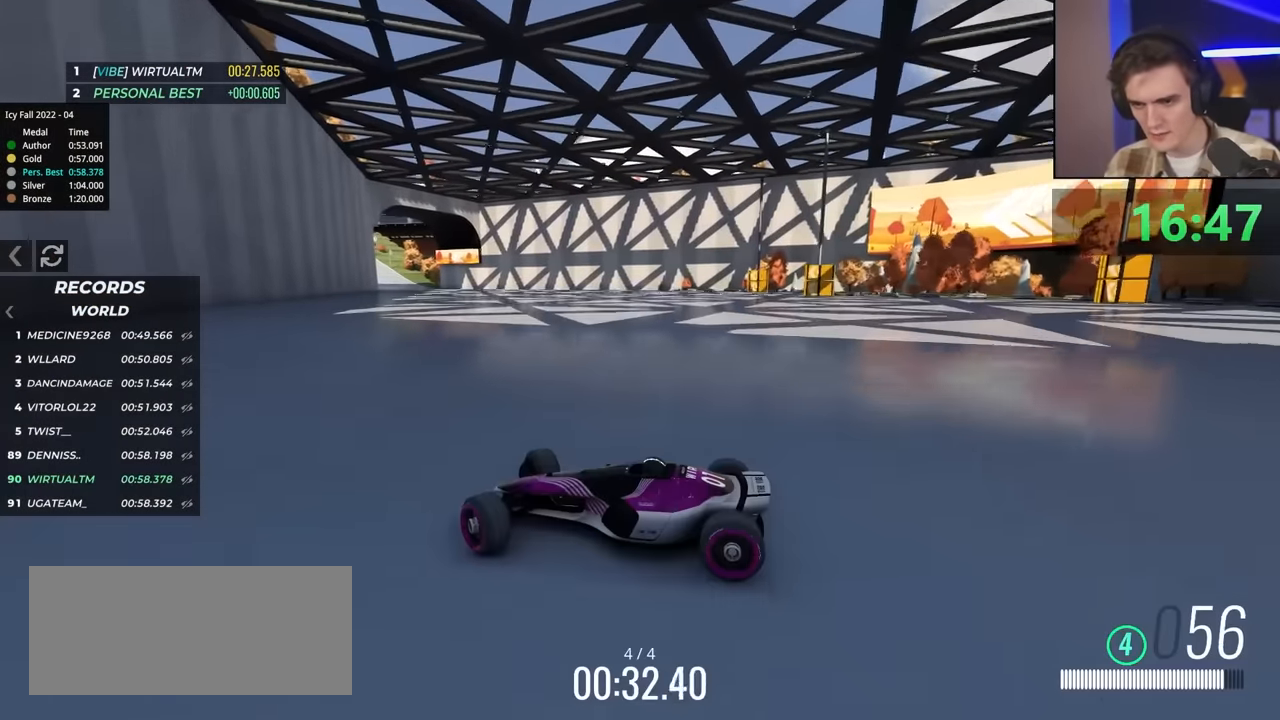
{"keys": ["right", "up"], "events": [[67, "brake", "down"], [117, "brake", "up"]]}
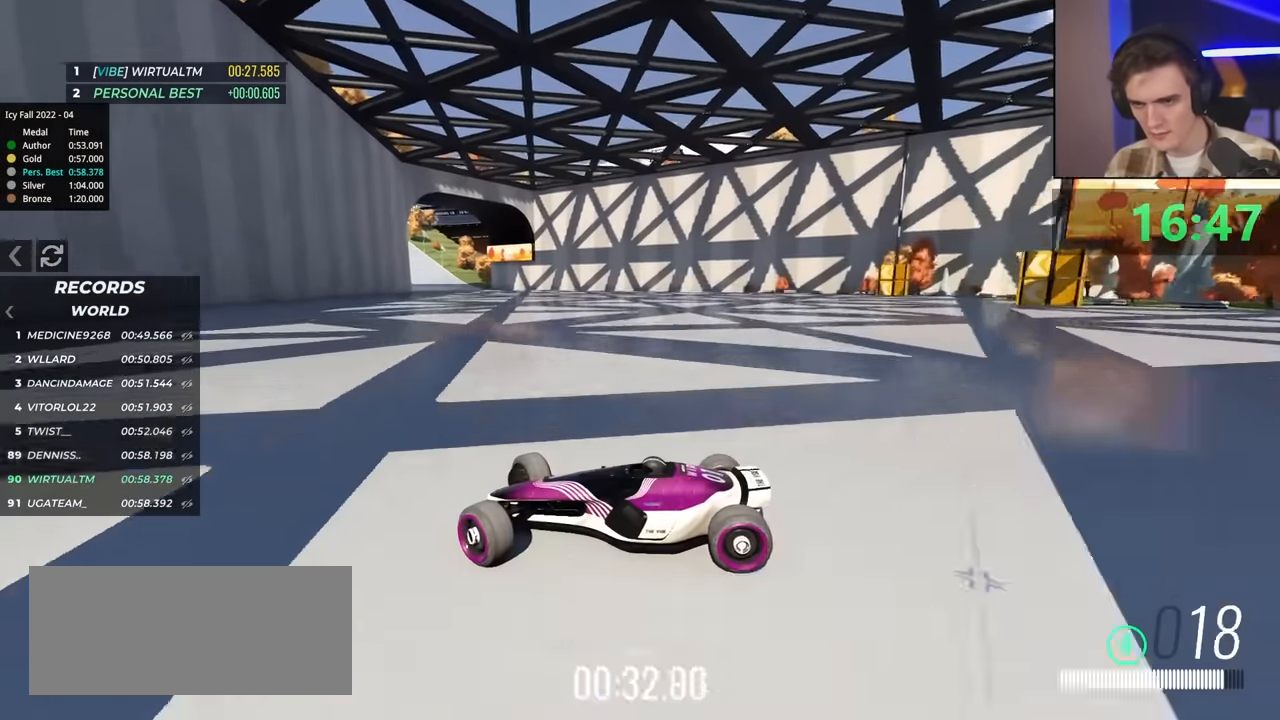
{"keys": ["right", "up"], "events": [[267, "brake", "down"], [317, "brake", "up"]]}
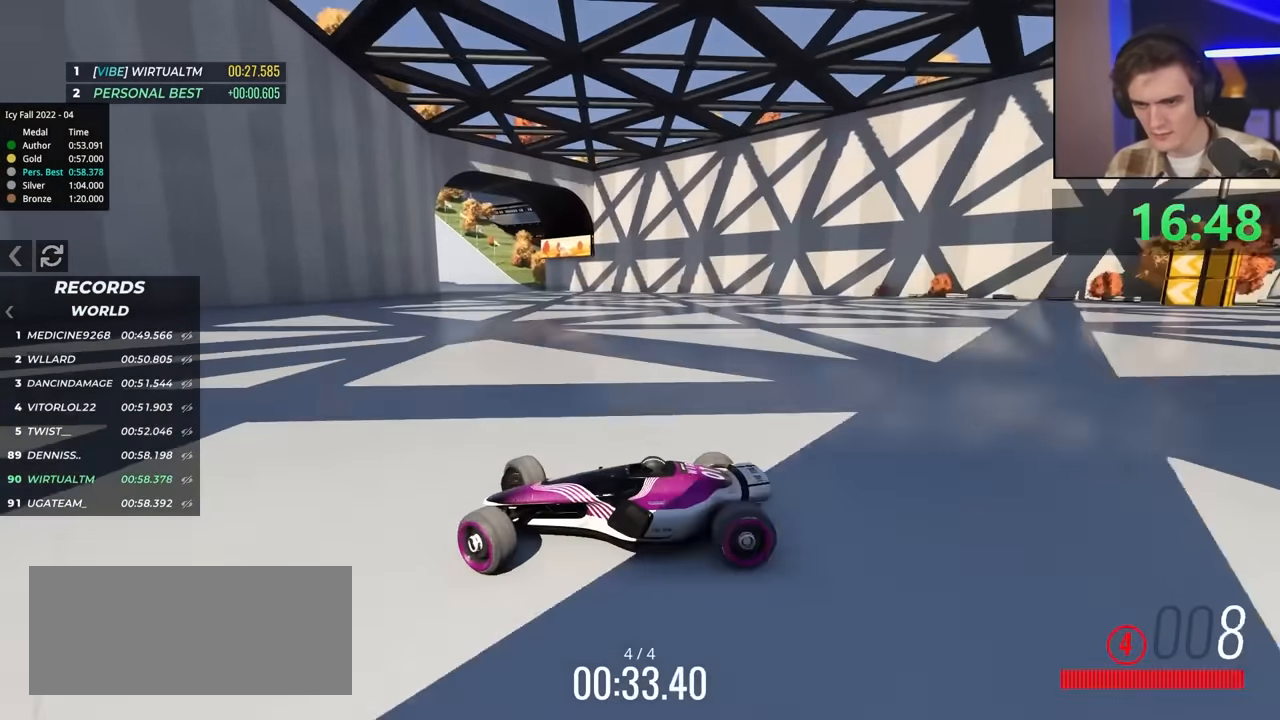
{"keys": ["right", "up"], "events": []}
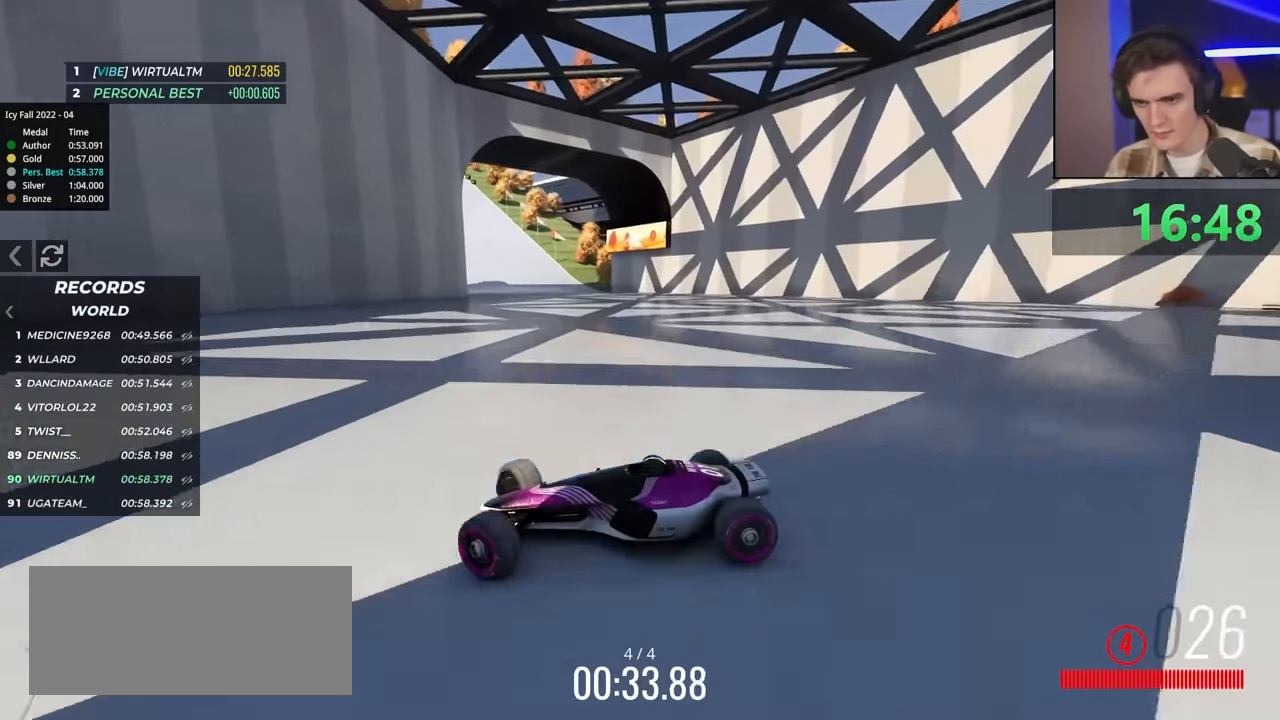
{"keys": ["right", "up"], "events": []}
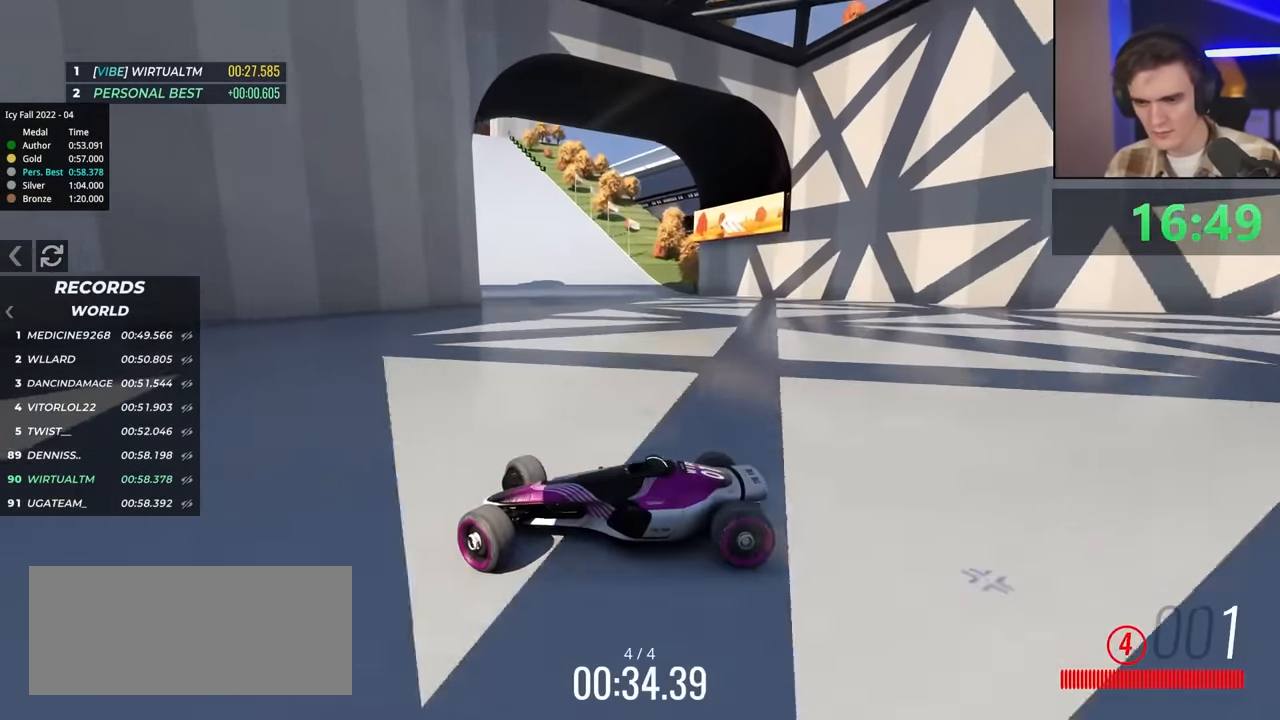
{"keys": ["right", "up"], "events": []}
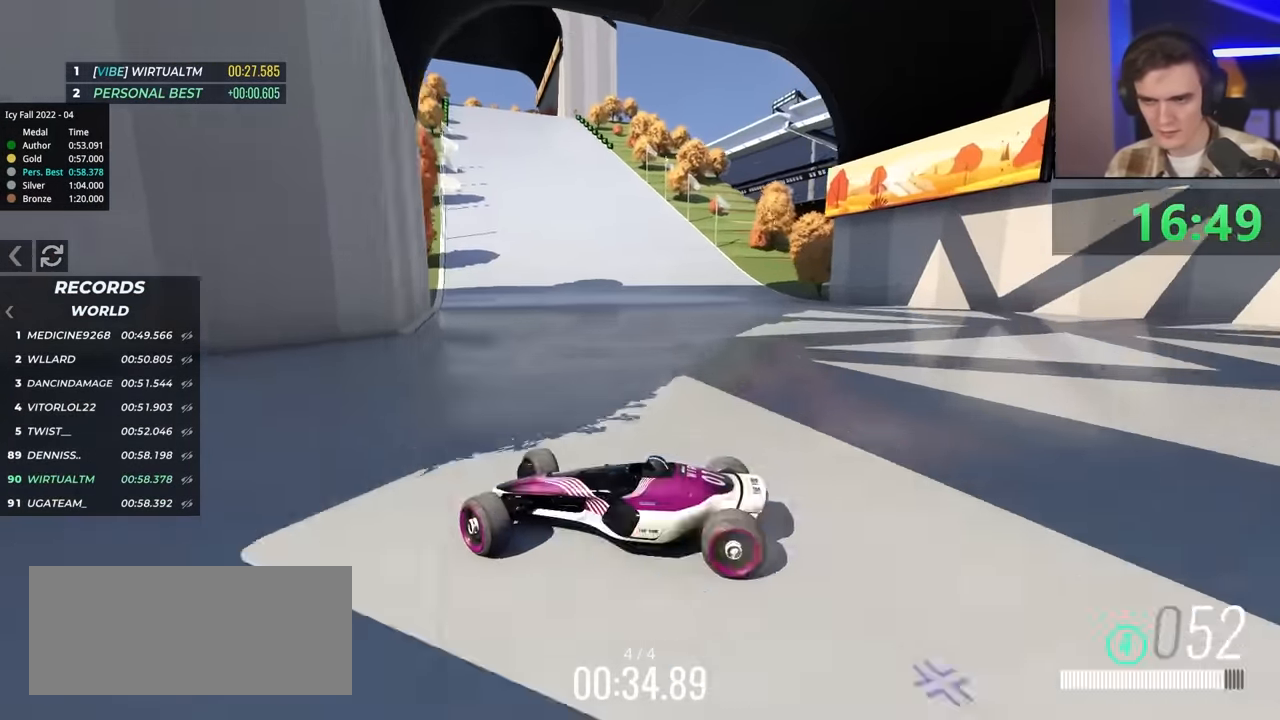
{"keys": ["right", "up"], "events": []}
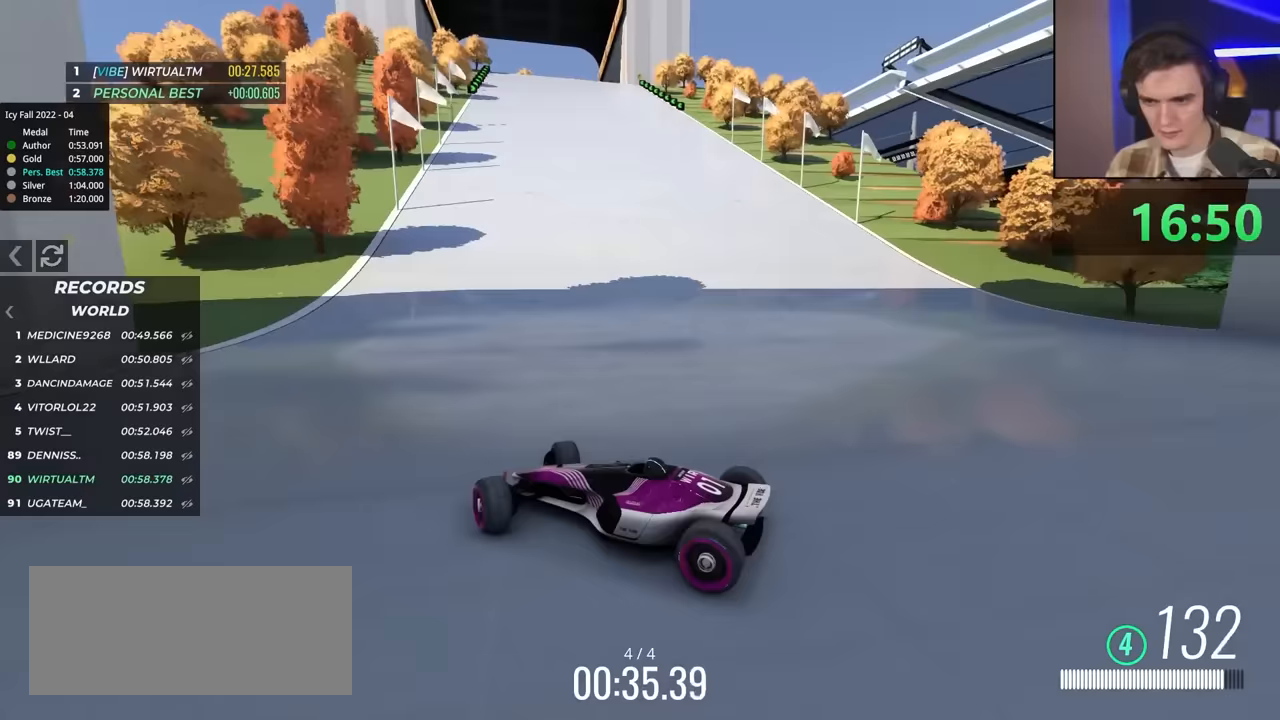
{"keys": ["right", "up"], "events": []}
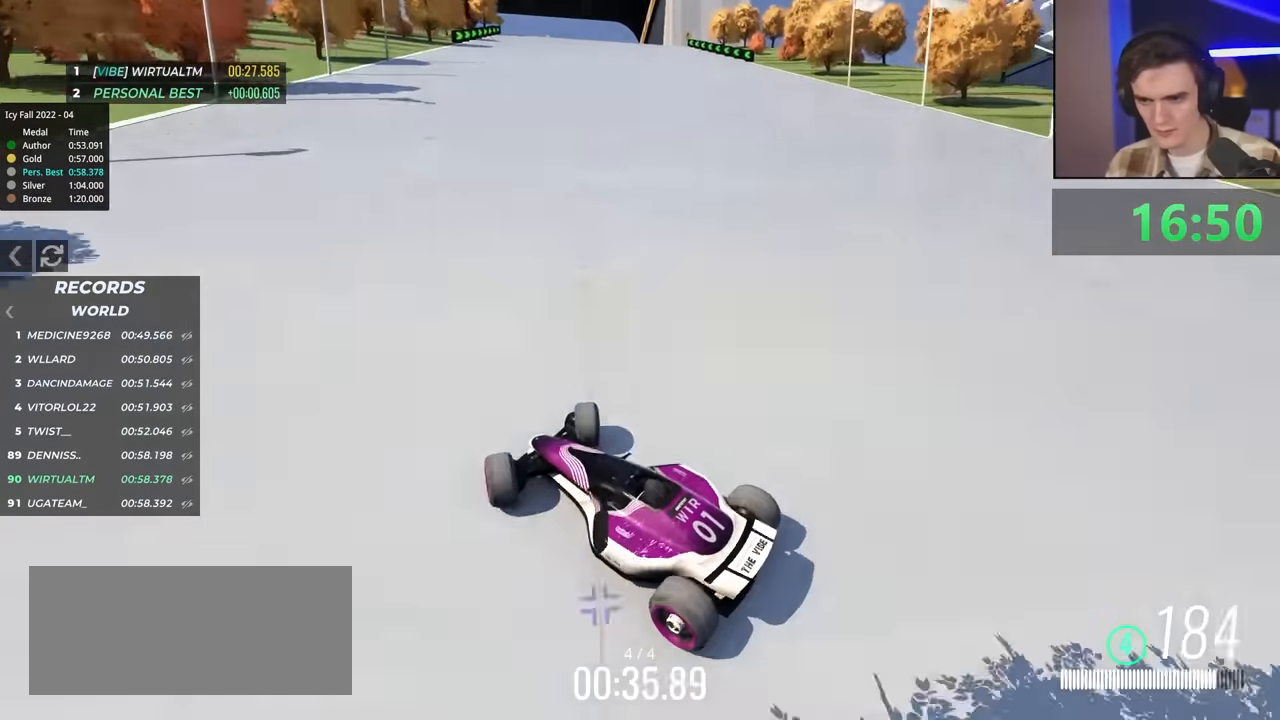
{"keys": ["up"], "events": [[50, "right", "up"], [283, "right", "down"], [417, "right", "up"]]}
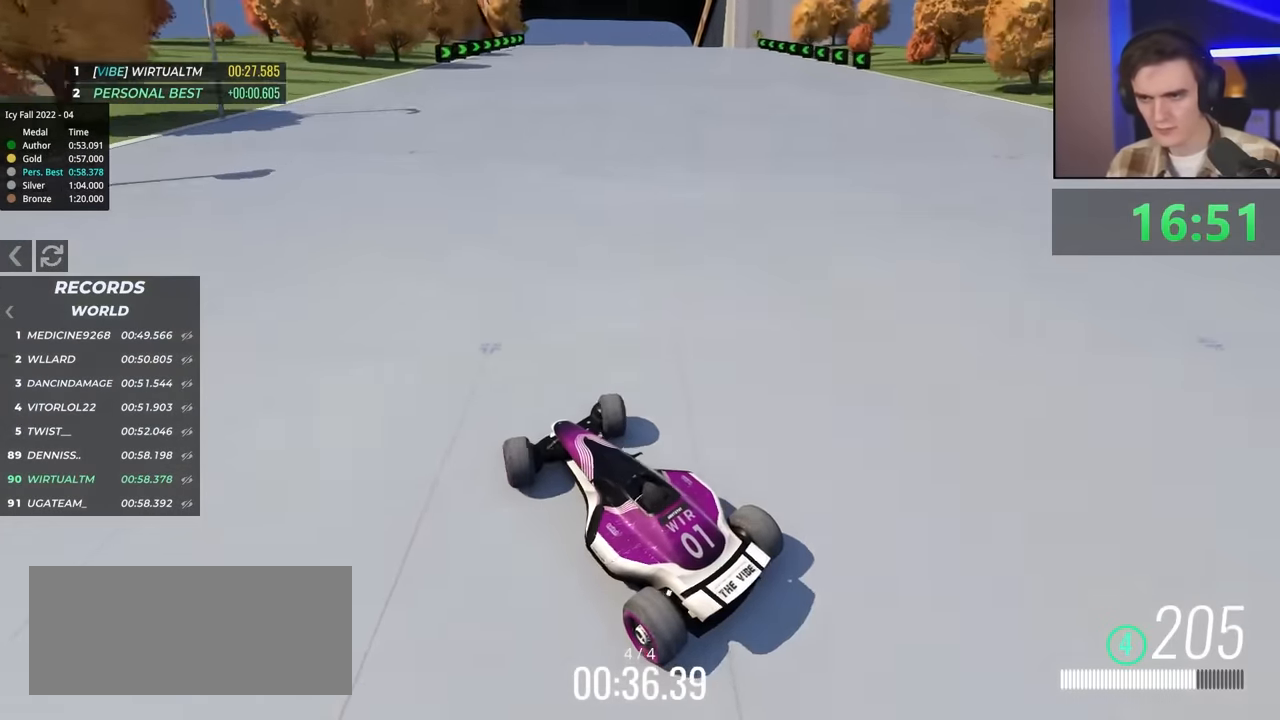
{"keys": ["right", "up"], "events": [[250, "right", "down"]]}
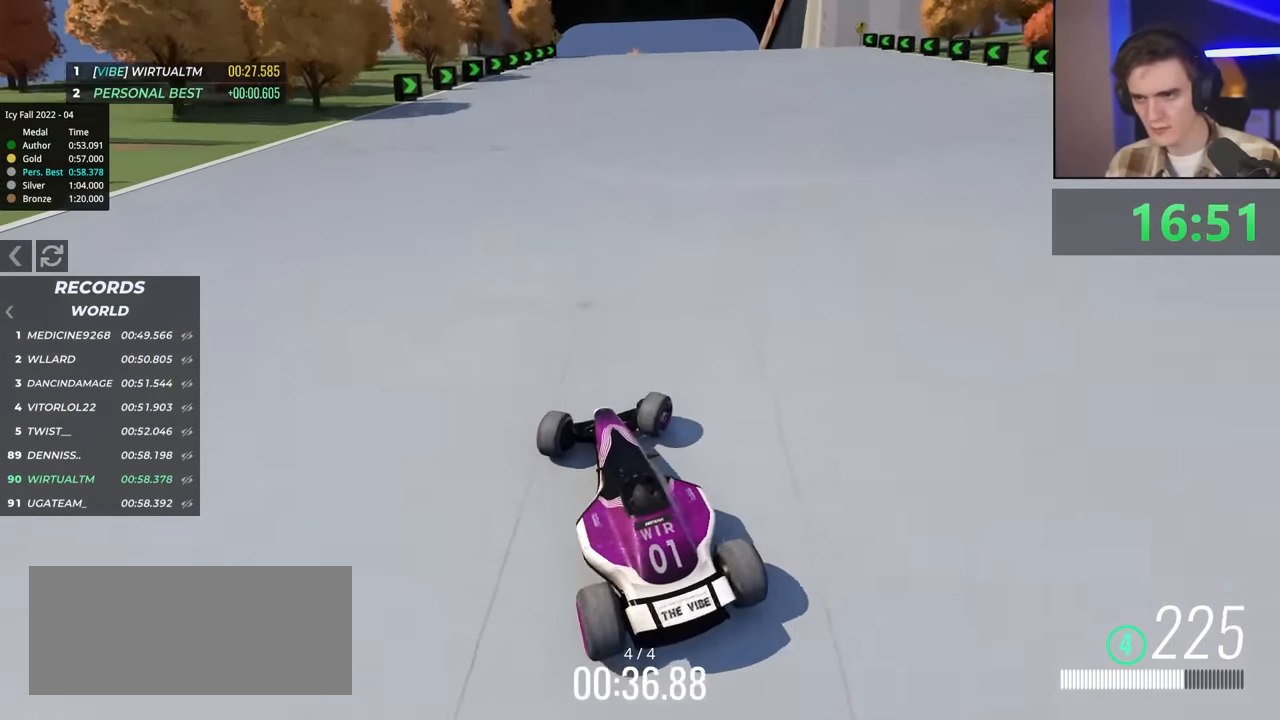
{"keys": ["left", "up"], "events": [[33, "right", "up"], [167, "left", "down"], [217, "left", "up"], [433, "left", "down"]]}
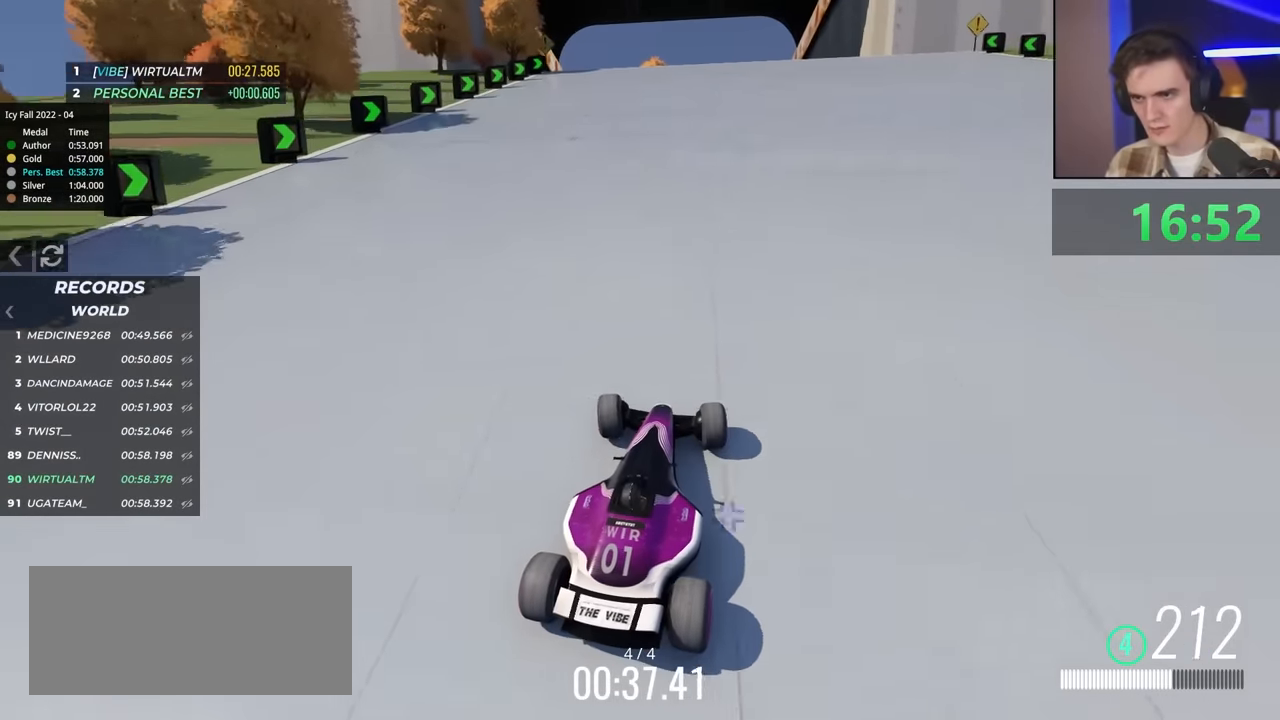
{"keys": ["up"], "events": [[83, "left", "up"], [350, "left", "down"], [450, "left", "up"]]}
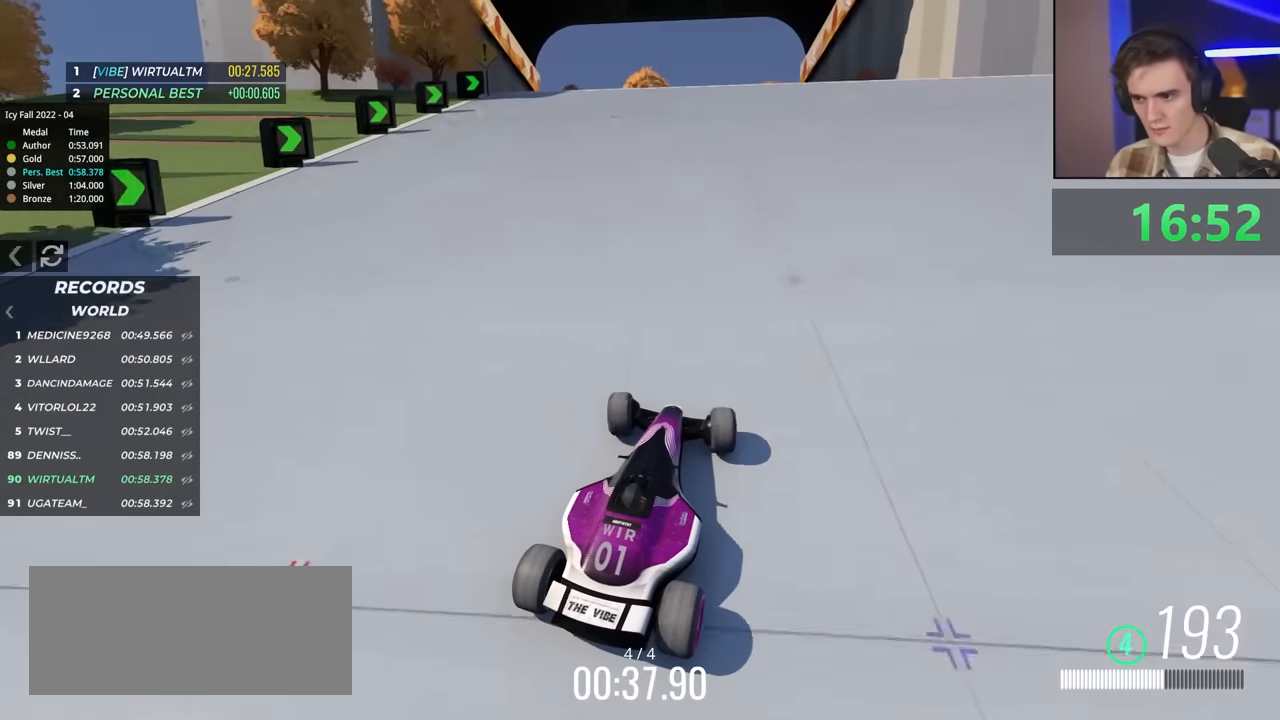
{"keys": ["up"], "events": []}
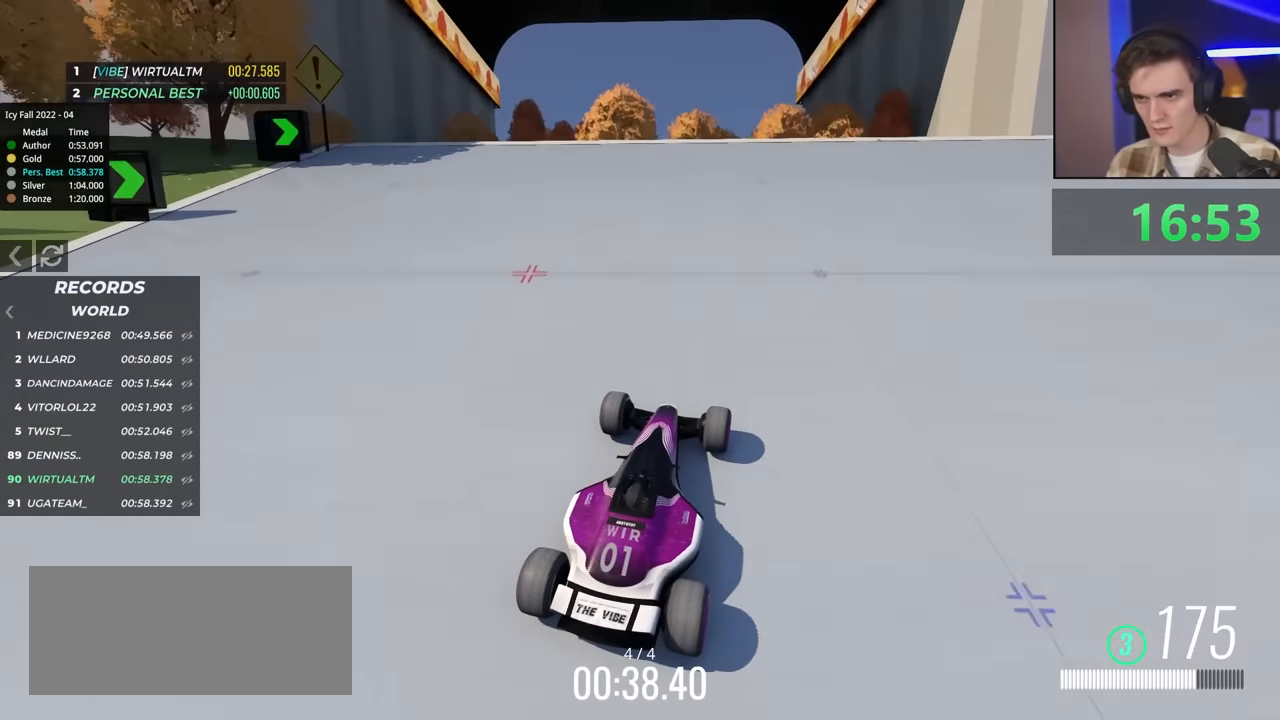
{"keys": ["up"], "events": []}
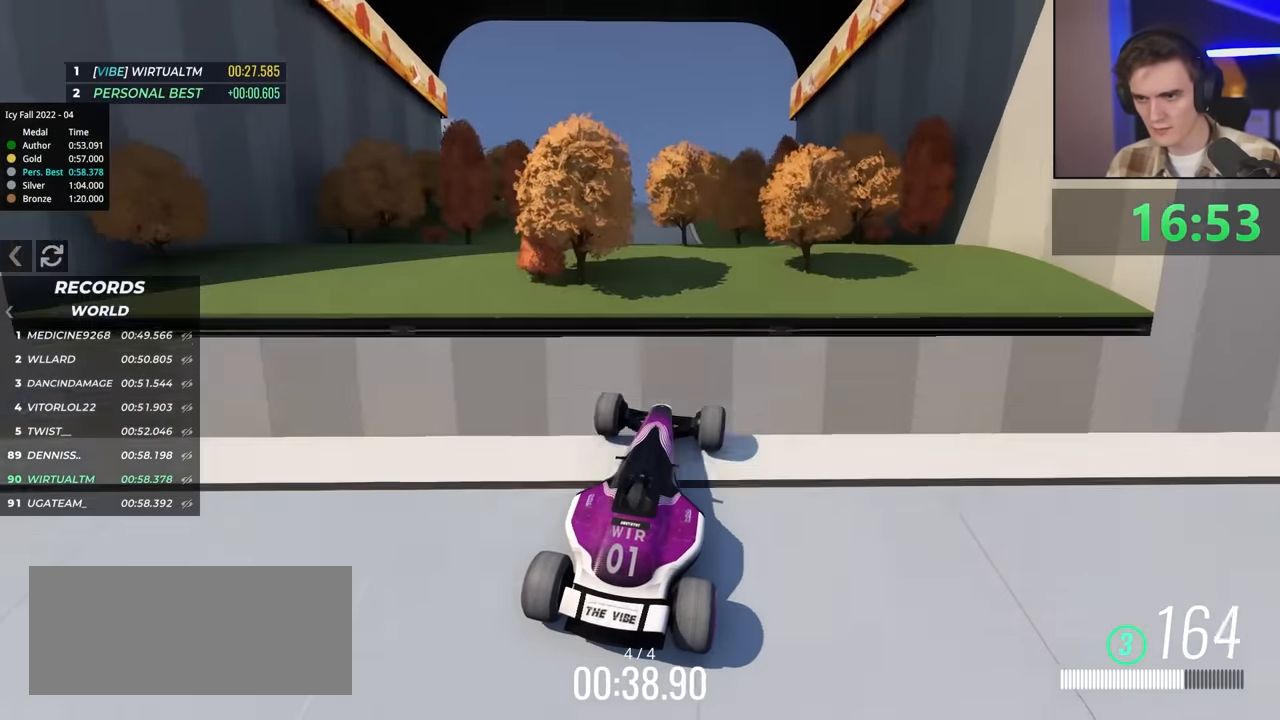
{"keys": ["up"], "events": []}
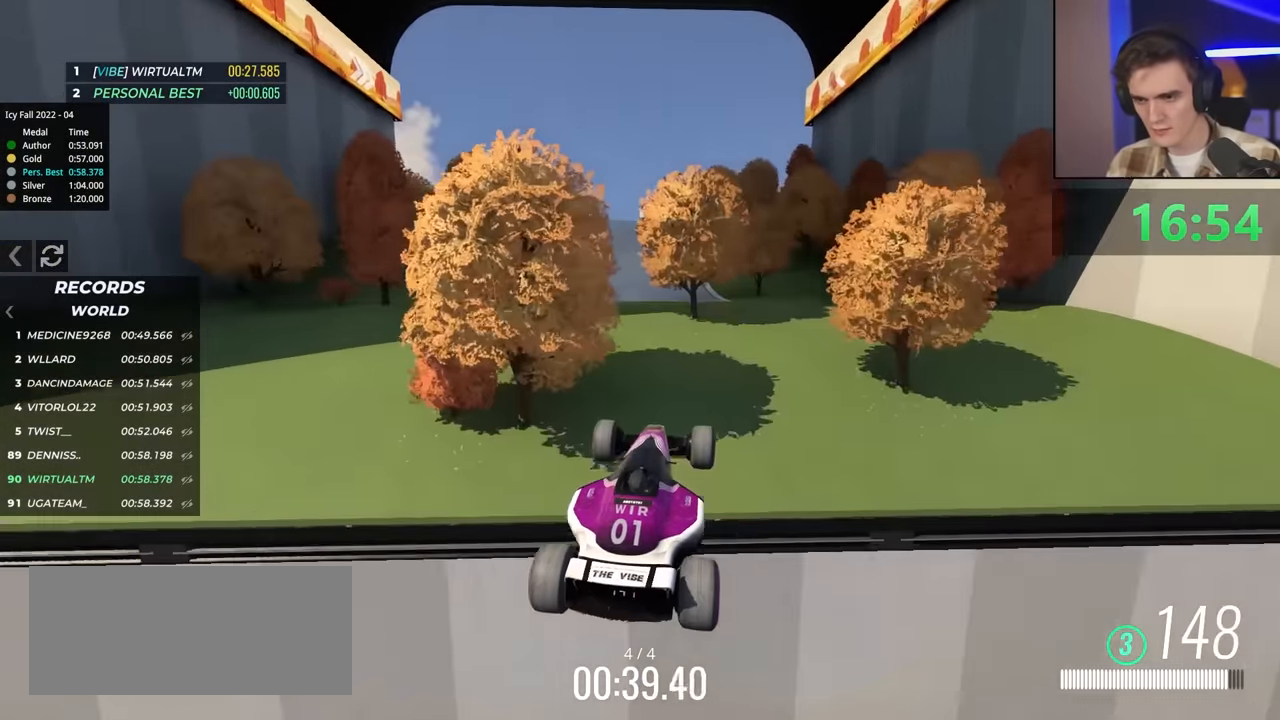
{"keys": ["up"], "events": [[100, "brake", "down"], [183, "brake", "up"]]}
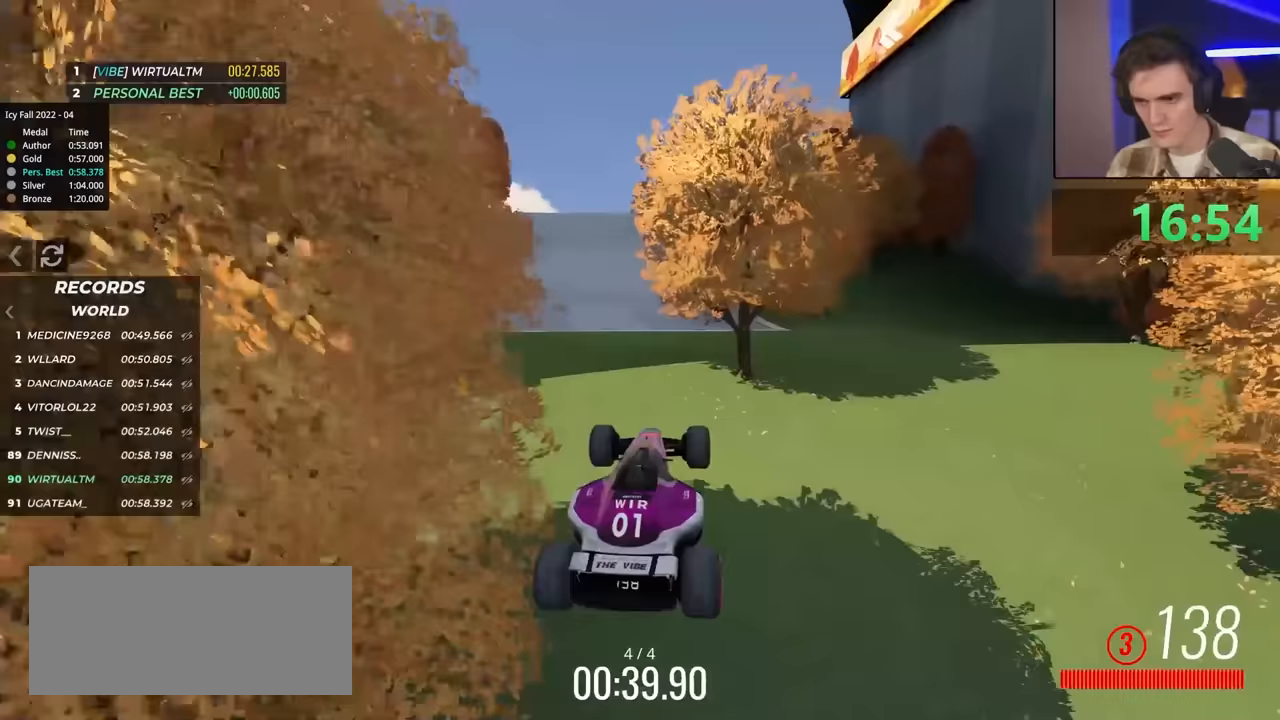
{"keys": ["up"], "events": [[250, "left", "down"], [300, "left", "up"]]}
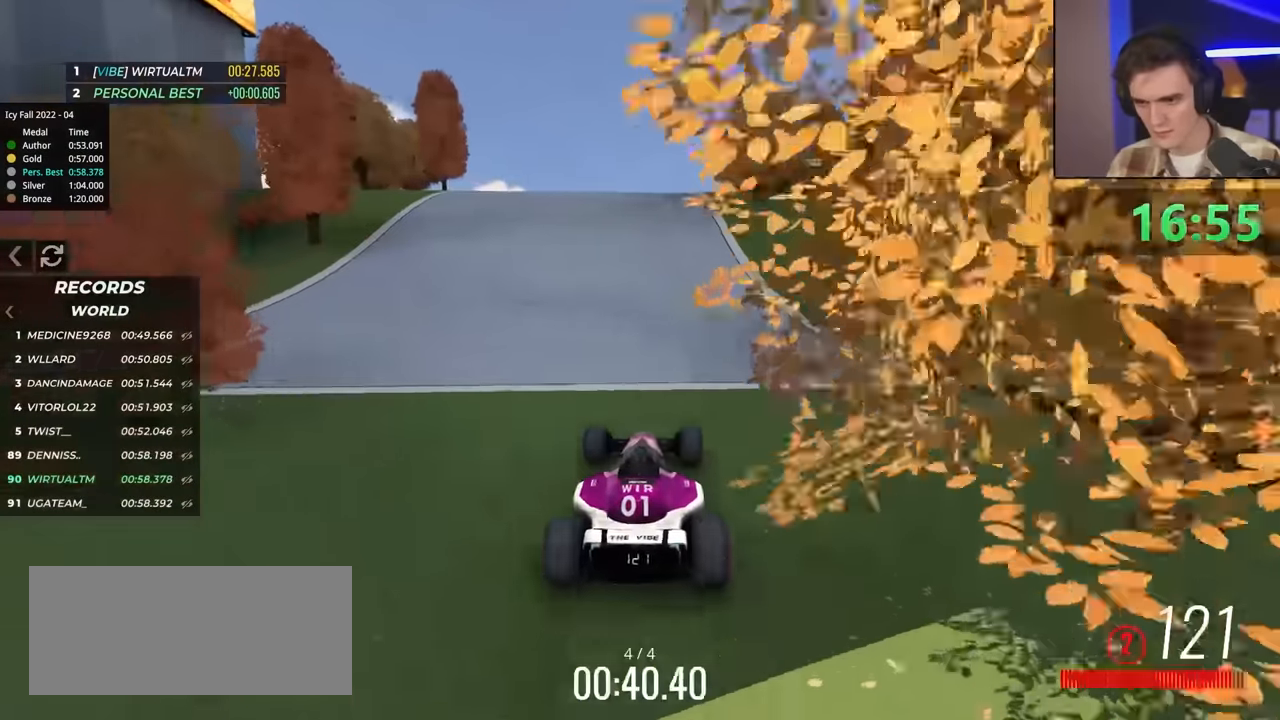
{"keys": ["left", "up"], "events": [[467, "left", "down"]]}
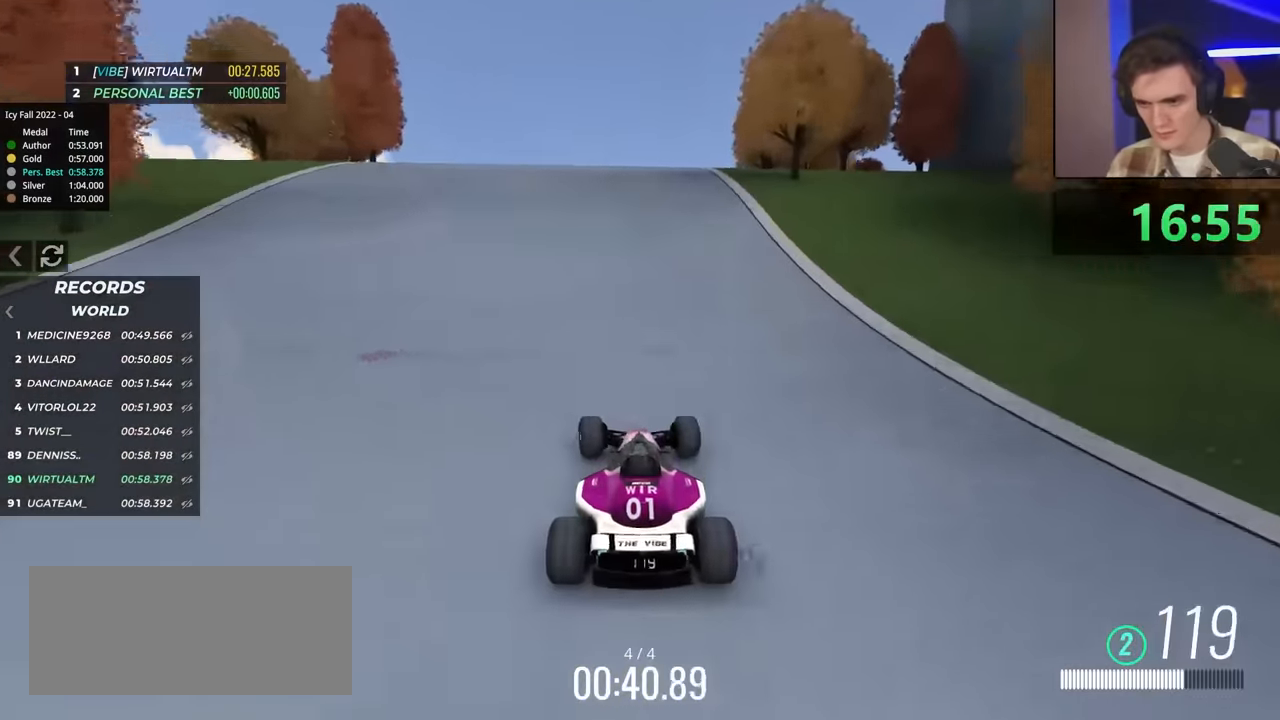
{"keys": ["up"], "events": [[17, "left", "up"]]}
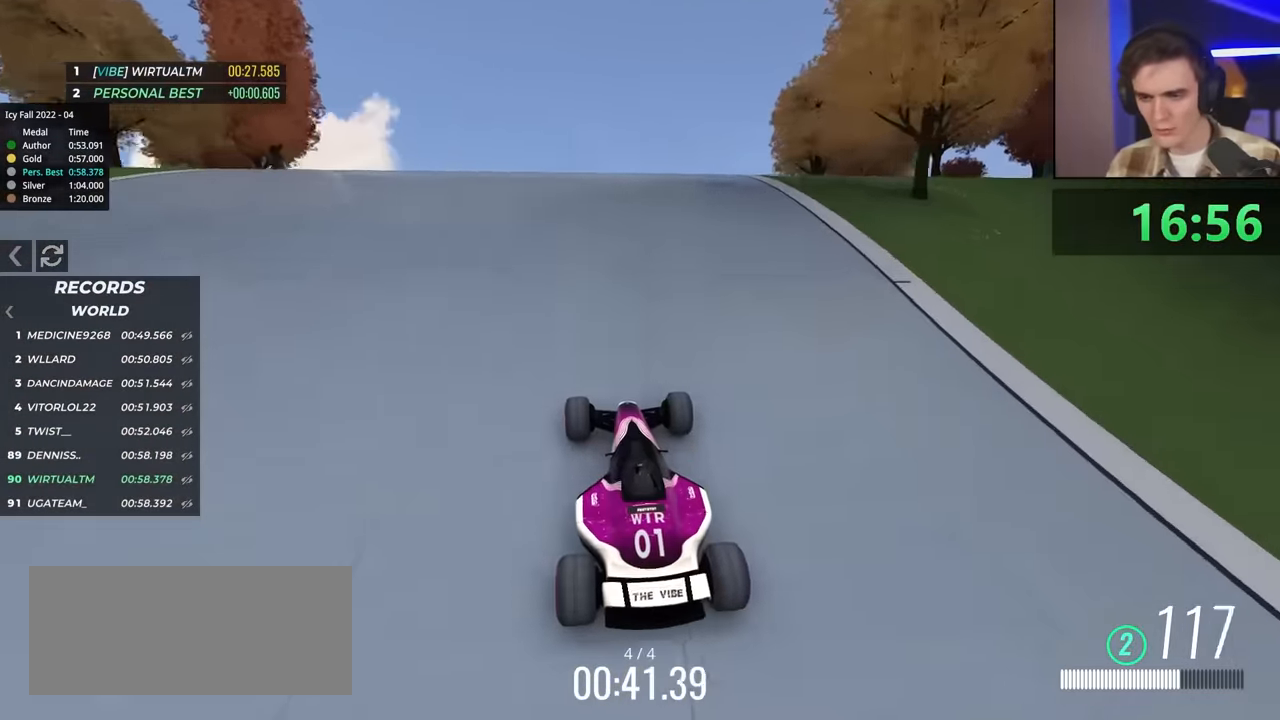
{"keys": ["up"], "events": []}